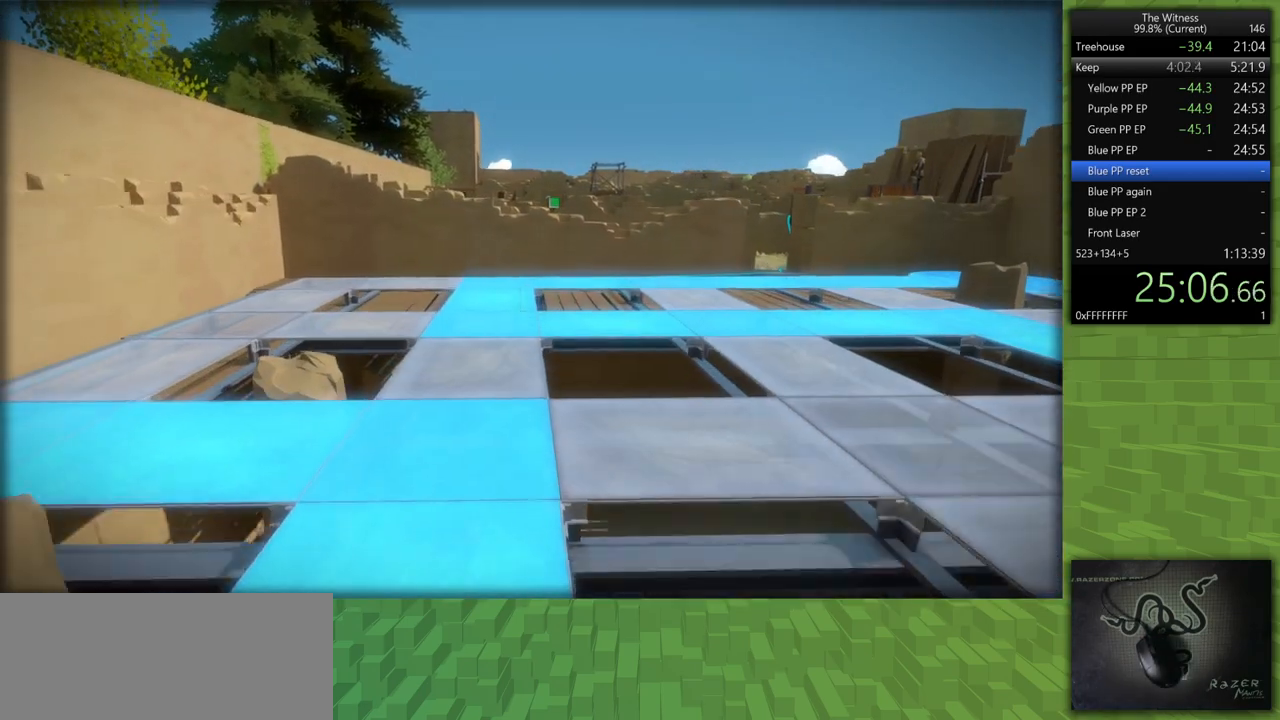
Gameplay with keyboard and mouse; each line is a JSON object with the keys and mouse buttons held at the frame after it. "events" lists presses ("down") and releases ("up") of "a", "d", "h", "i", "j", "k", "s", "shift", "space", "u", "w", "mouse_left" and "mouse_right" between this image and that frame as [ms after this image, input, new state], when the widget could be followed in between. "mouse_left", "mouse_right" = the "left", "right" buttons of the "mouse" list. No other keys are recorded. Mouse movement is not recorded.
{"keys": ["shift", "w"], "mouse": [], "events": [[200, "a", "down"], [250, "a", "up"]]}
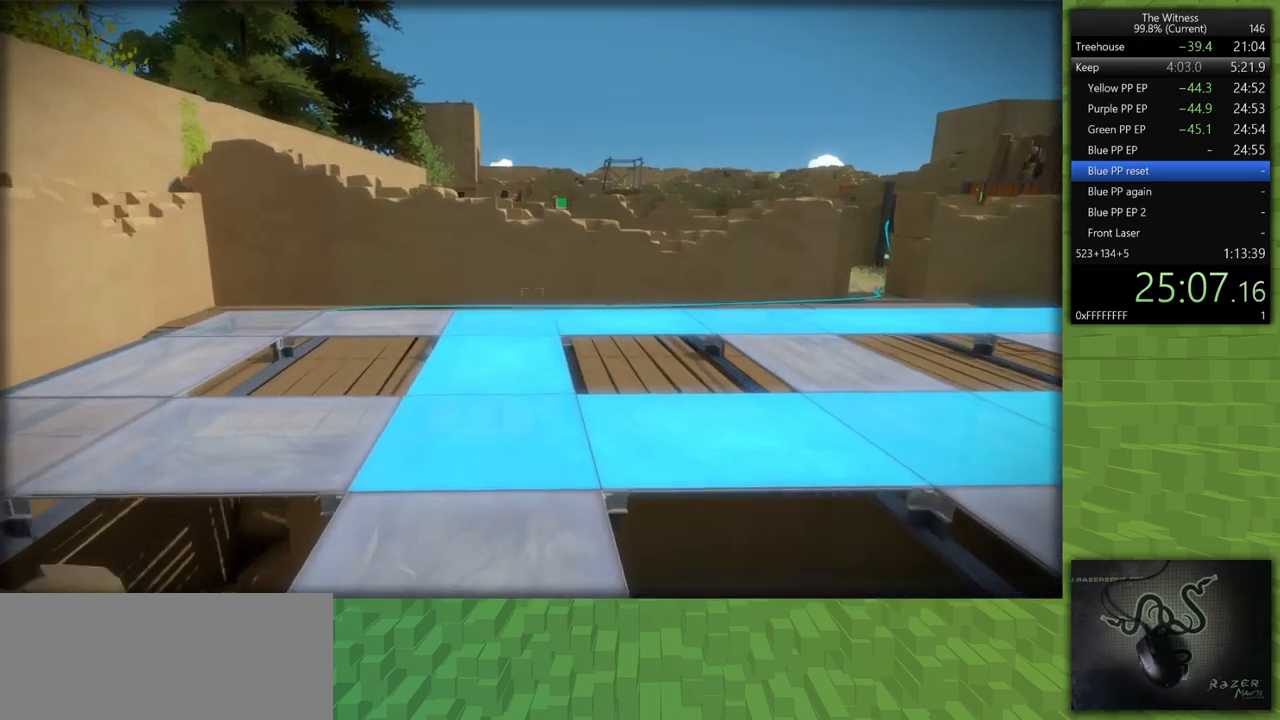
{"keys": ["shift", "w"], "mouse": [], "events": []}
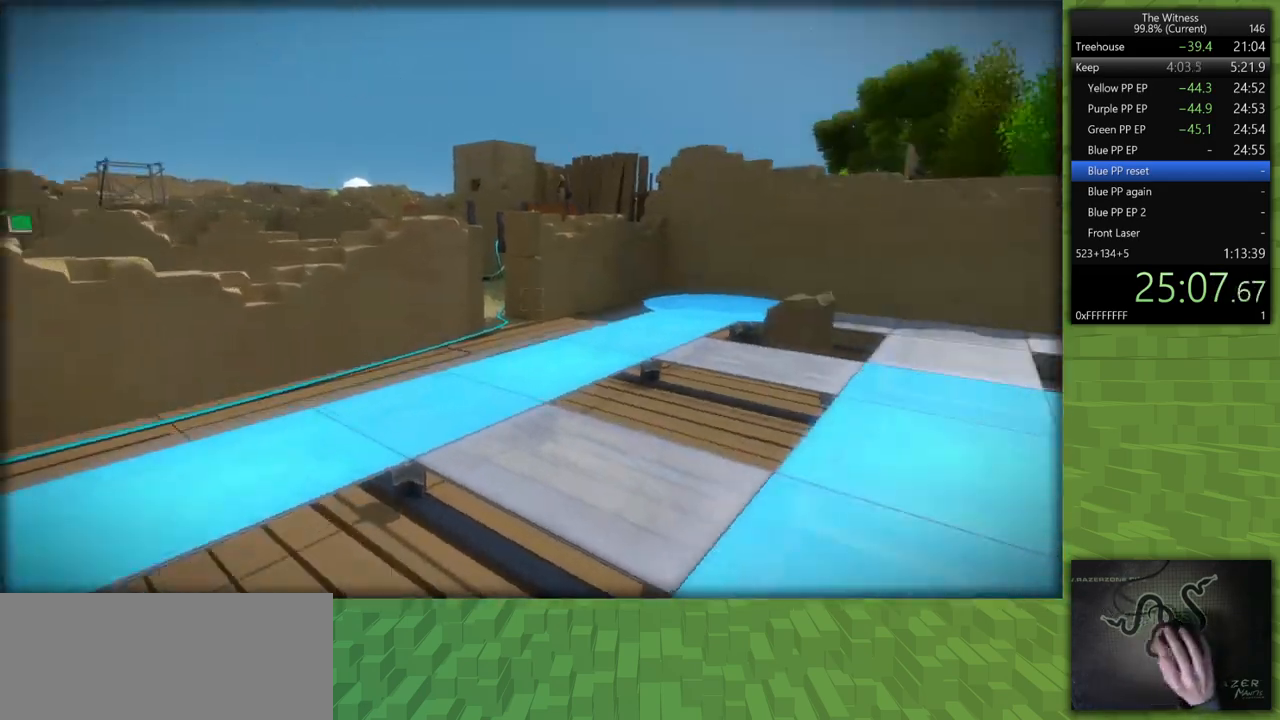
{"keys": ["shift", "w"], "mouse": [], "events": []}
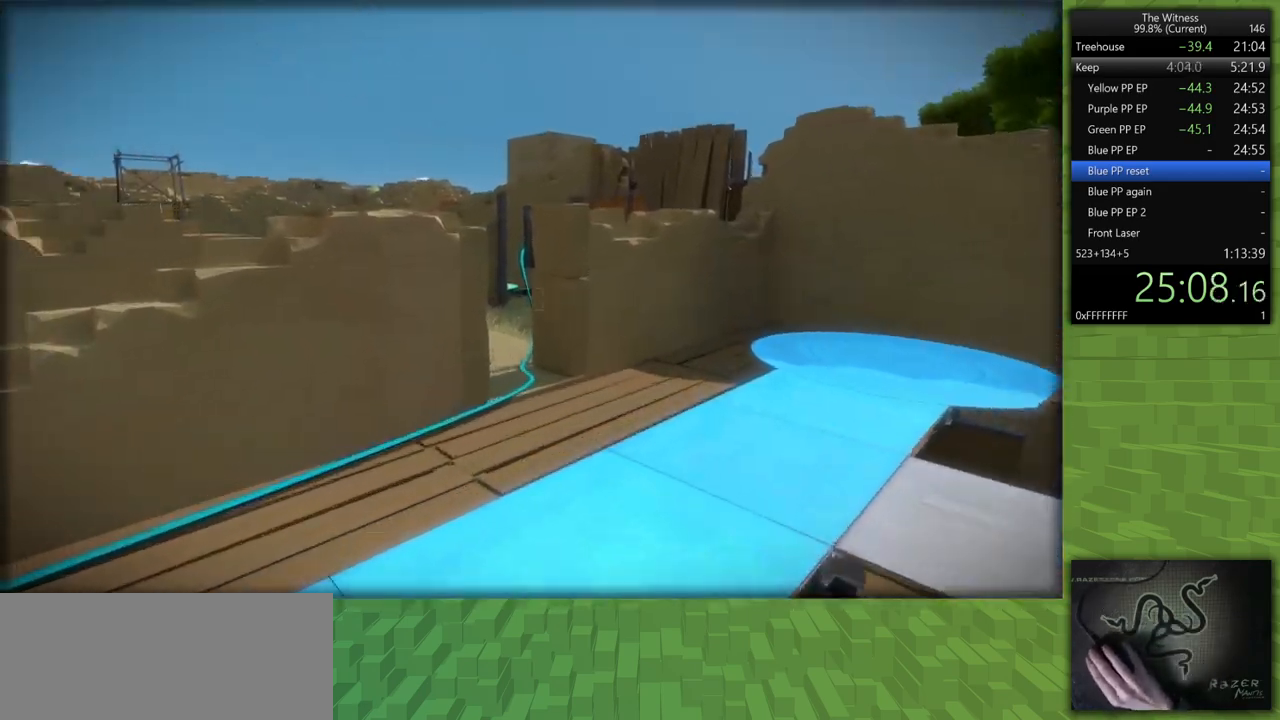
{"keys": ["shift", "w"], "mouse": [], "events": []}
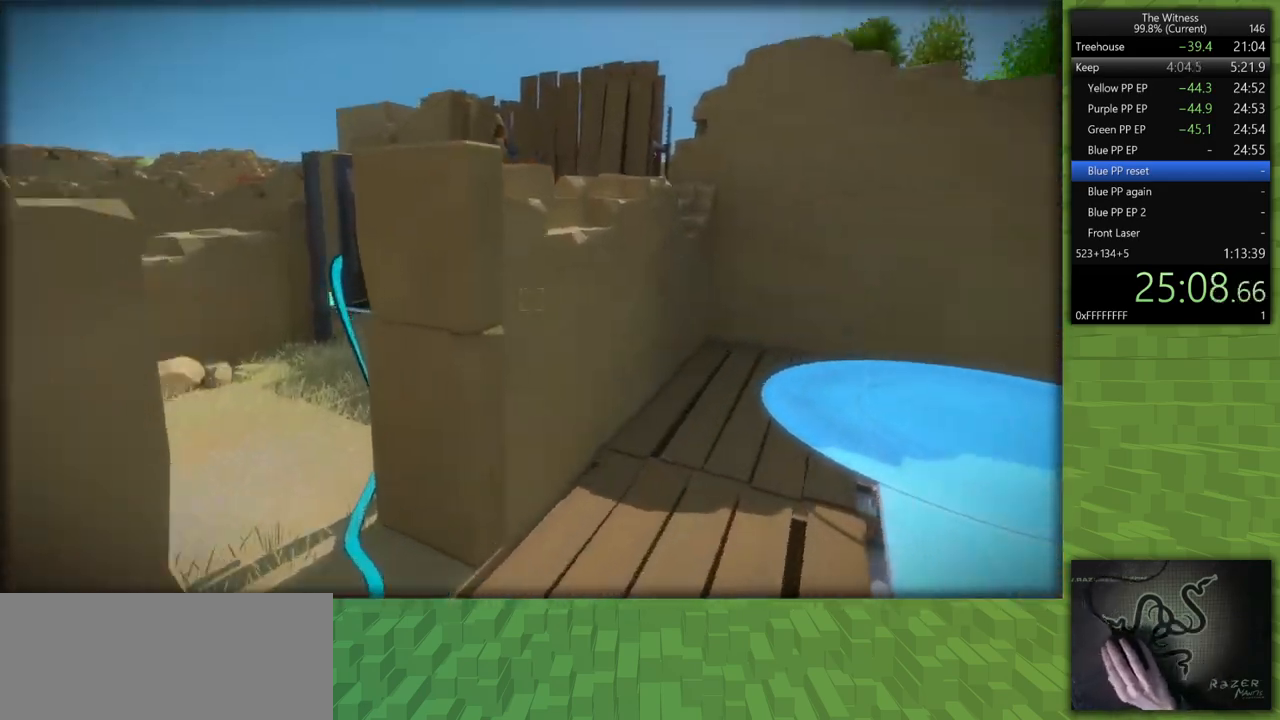
{"keys": ["a", "s", "shift"], "mouse": ["left"], "events": [[33, "a", "down"], [83, "w", "up"], [267, "s", "down"], [500, "mouse_left", "down"]]}
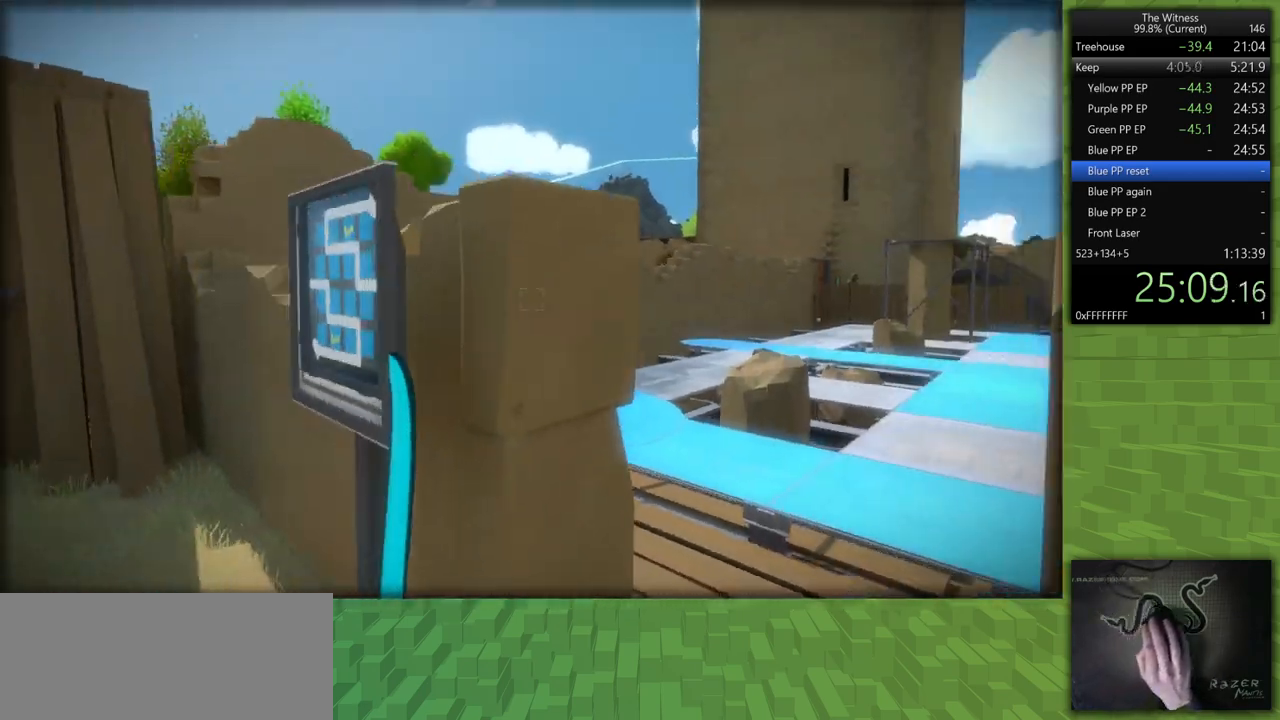
{"keys": [], "mouse": ["left"], "events": [[83, "a", "up"], [83, "s", "up"], [83, "shift", "up"], [133, "mouse_left", "up"], [417, "mouse_left", "down"]]}
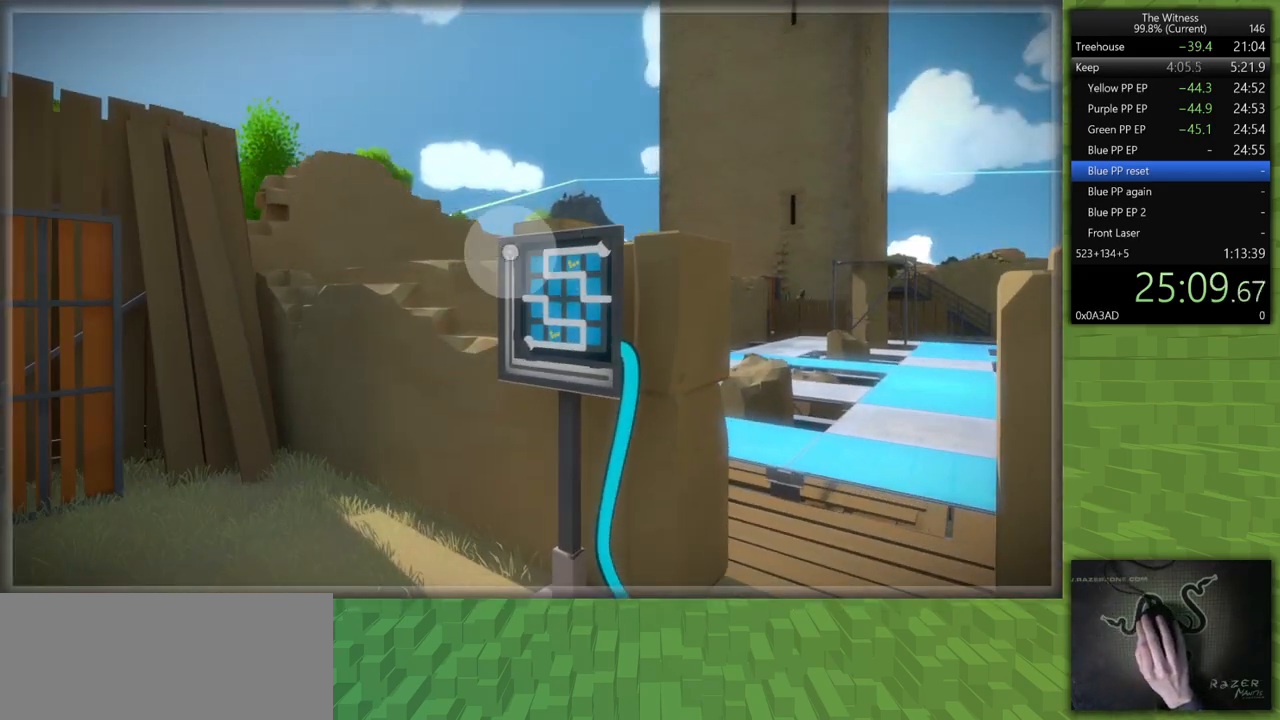
{"keys": ["shift", "w"], "mouse": [], "events": [[67, "mouse_left", "up"], [200, "shift", "down"], [250, "mouse_left", "down"], [250, "w", "down"], [300, "mouse_right", "down"], [383, "mouse_right", "up"], [433, "mouse_left", "up"]]}
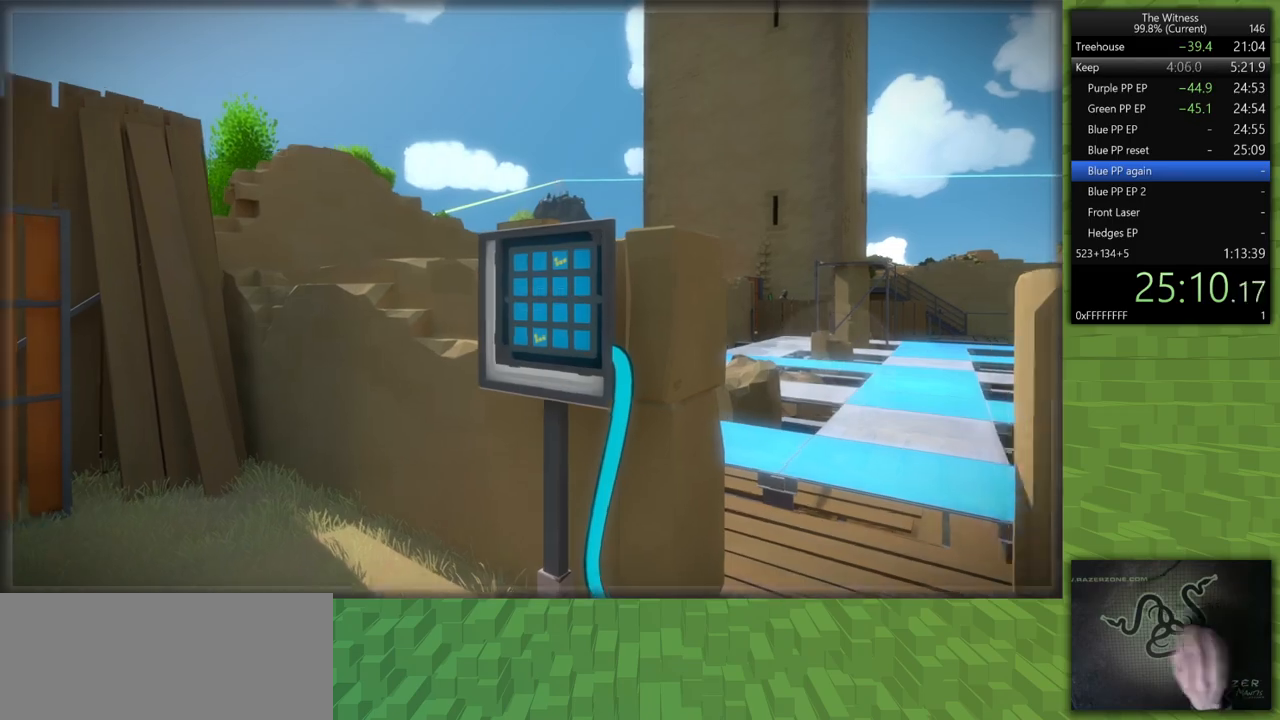
{"keys": ["shift", "w"], "mouse": [], "events": [[33, "d", "down"], [217, "d", "up"]]}
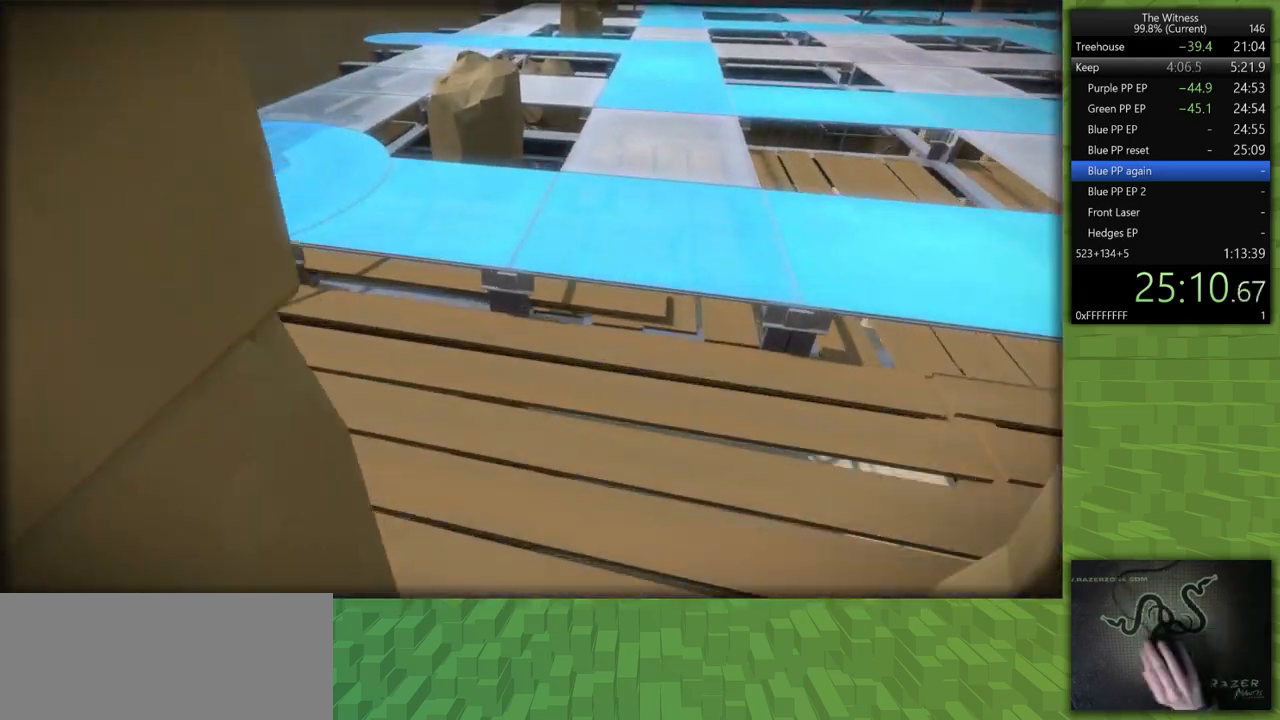
{"keys": ["shift"], "mouse": [], "events": [[283, "w", "up"]]}
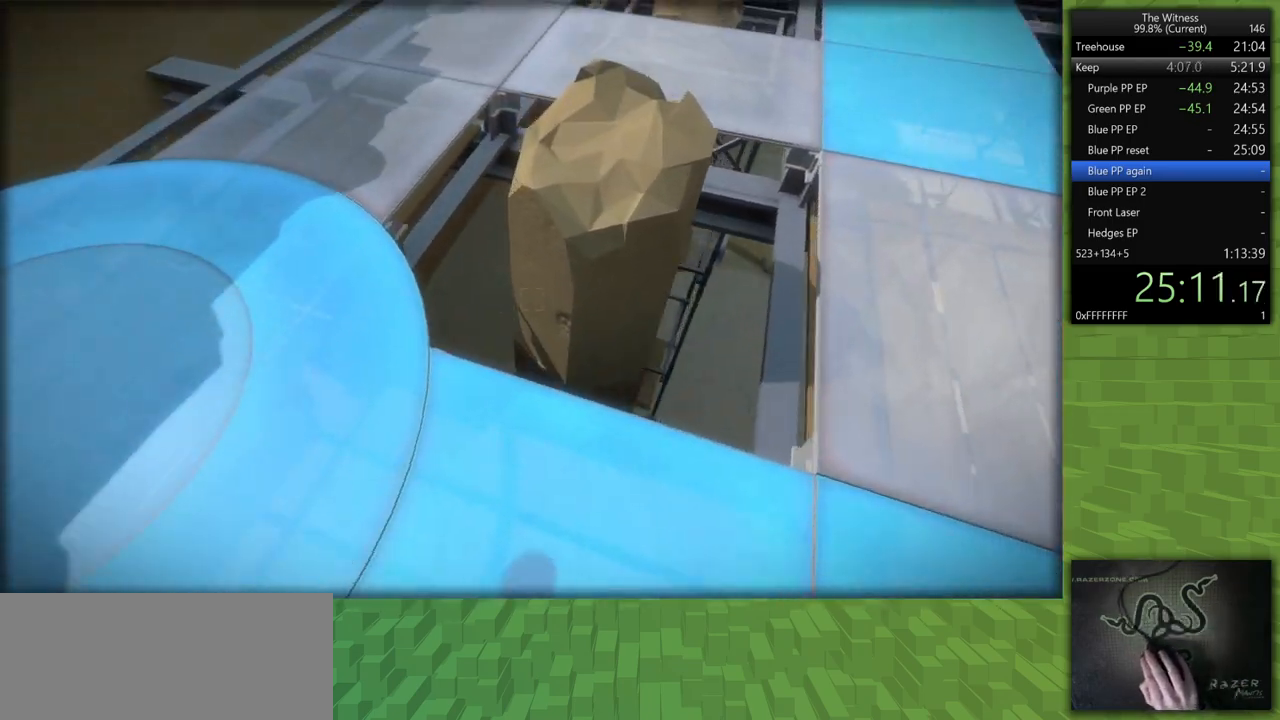
{"keys": ["shift", "w"], "mouse": [], "events": [[483, "w", "down"]]}
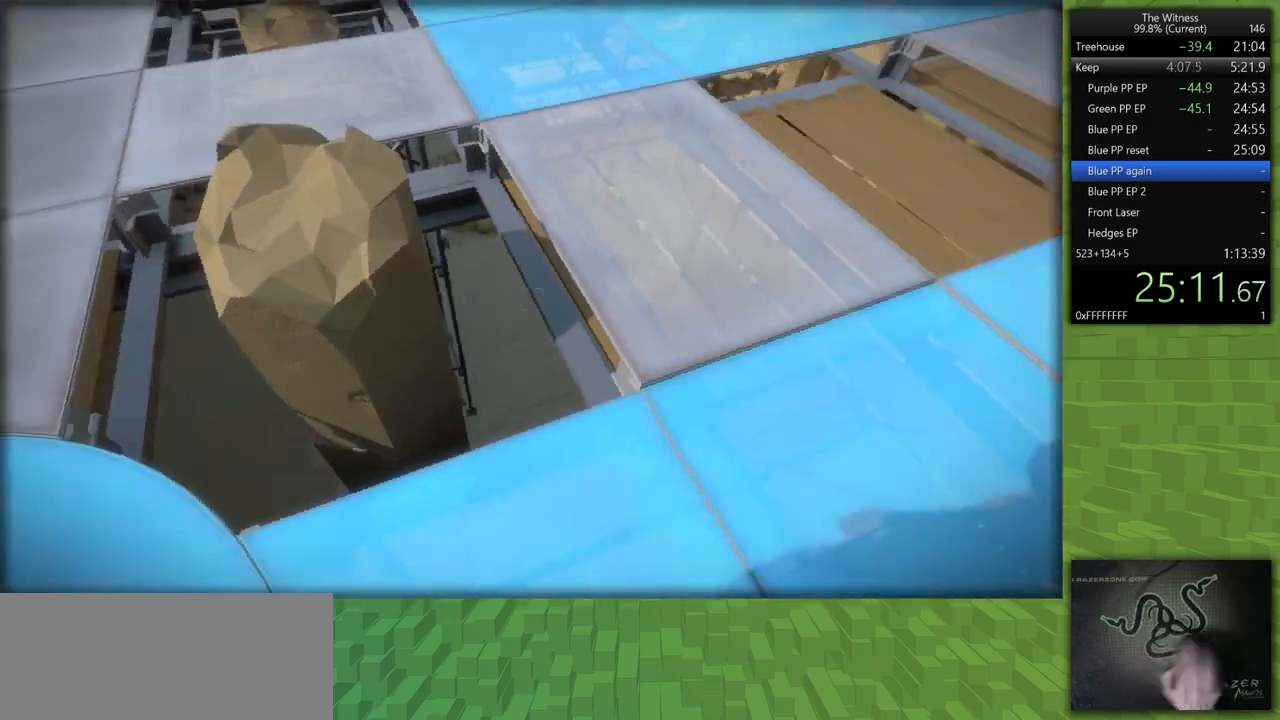
{"keys": ["shift", "w"], "mouse": [], "events": []}
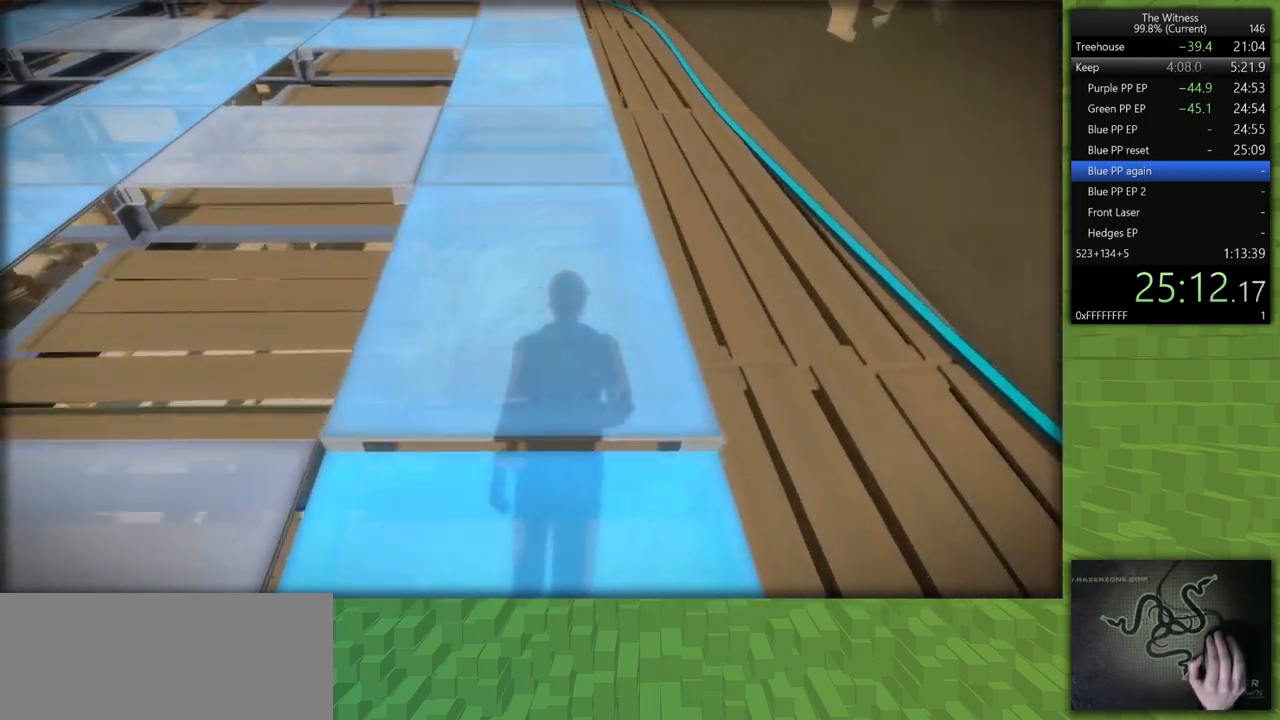
{"keys": ["shift", "w"], "mouse": [], "events": []}
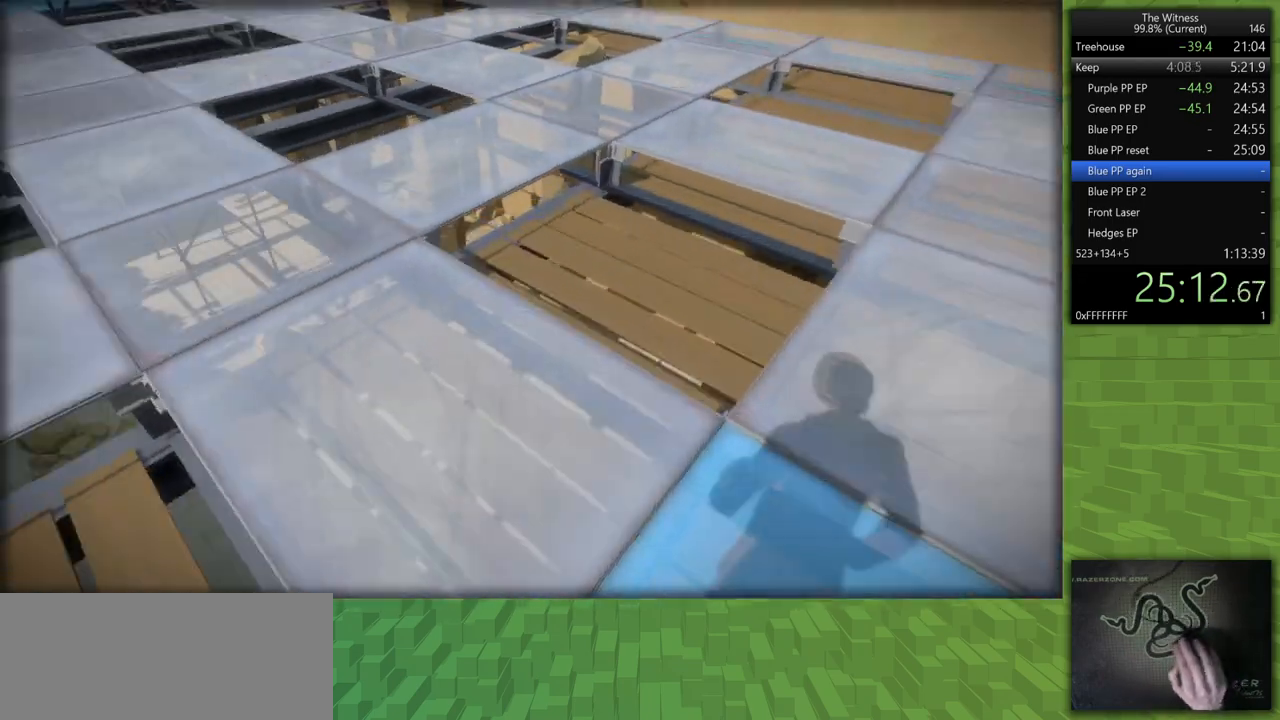
{"keys": ["shift", "w"], "mouse": [], "events": []}
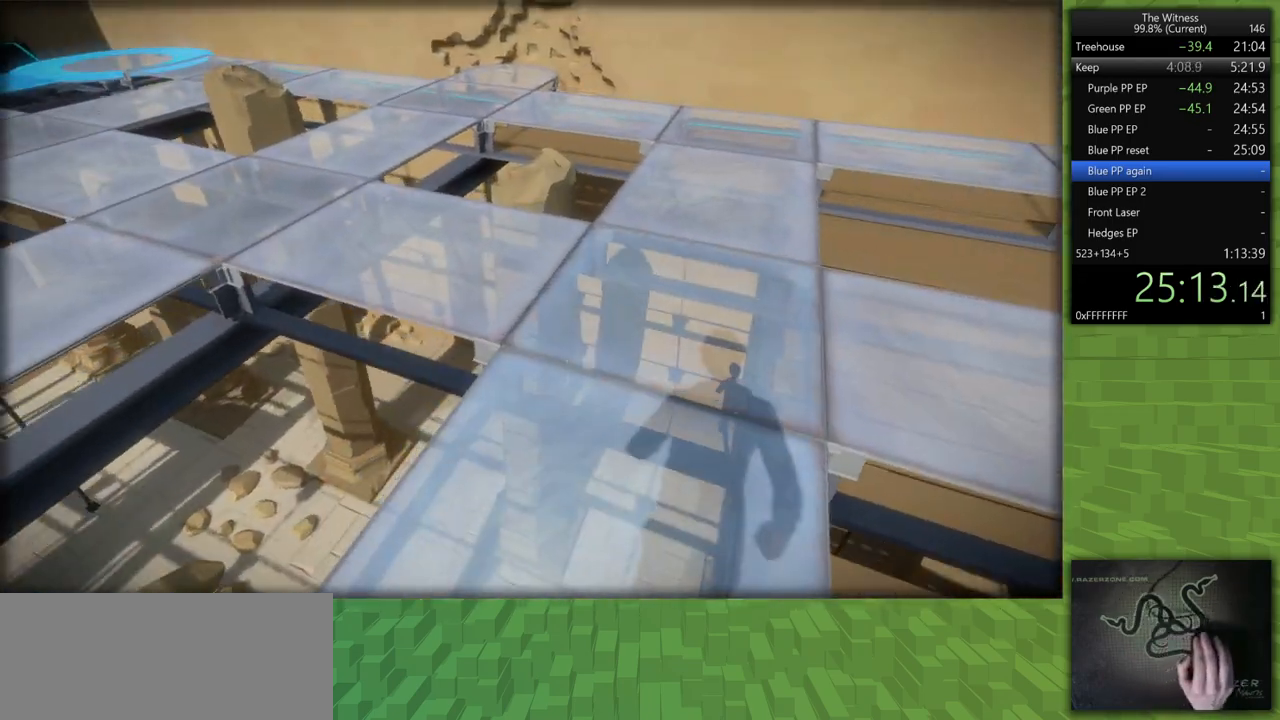
{"keys": ["shift", "w"], "mouse": [], "events": []}
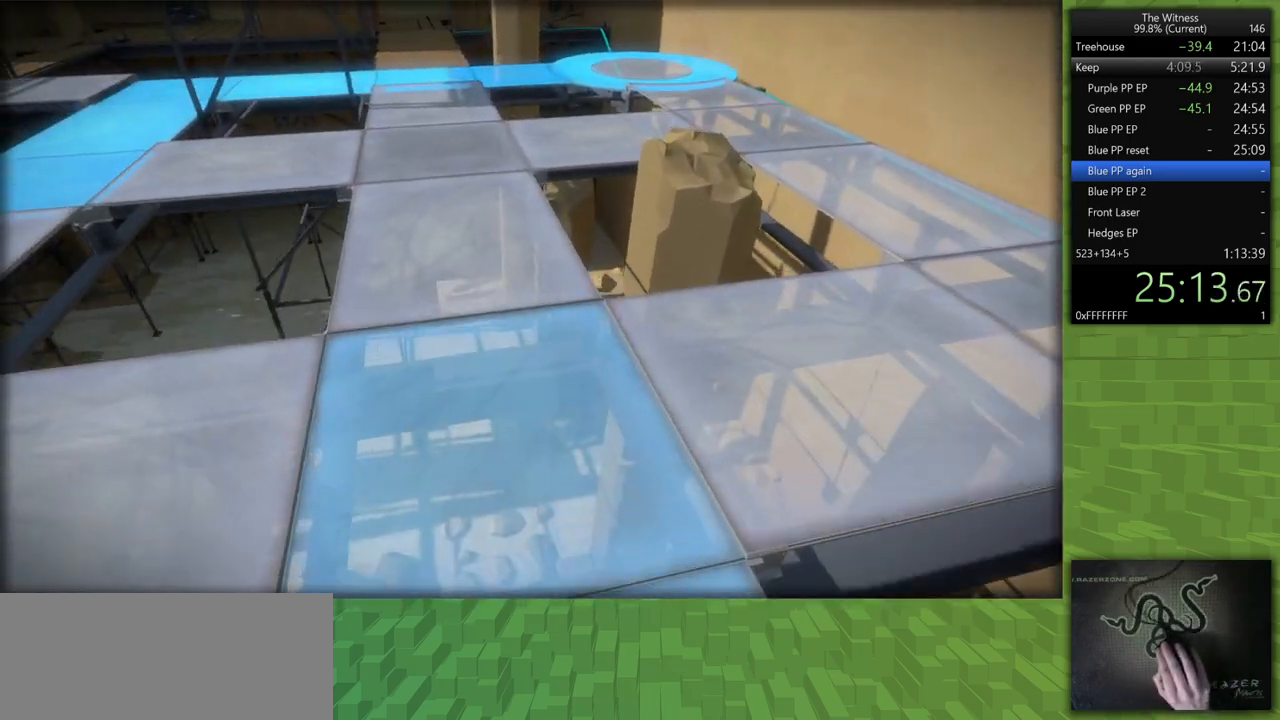
{"keys": ["shift", "w"], "mouse": [], "events": []}
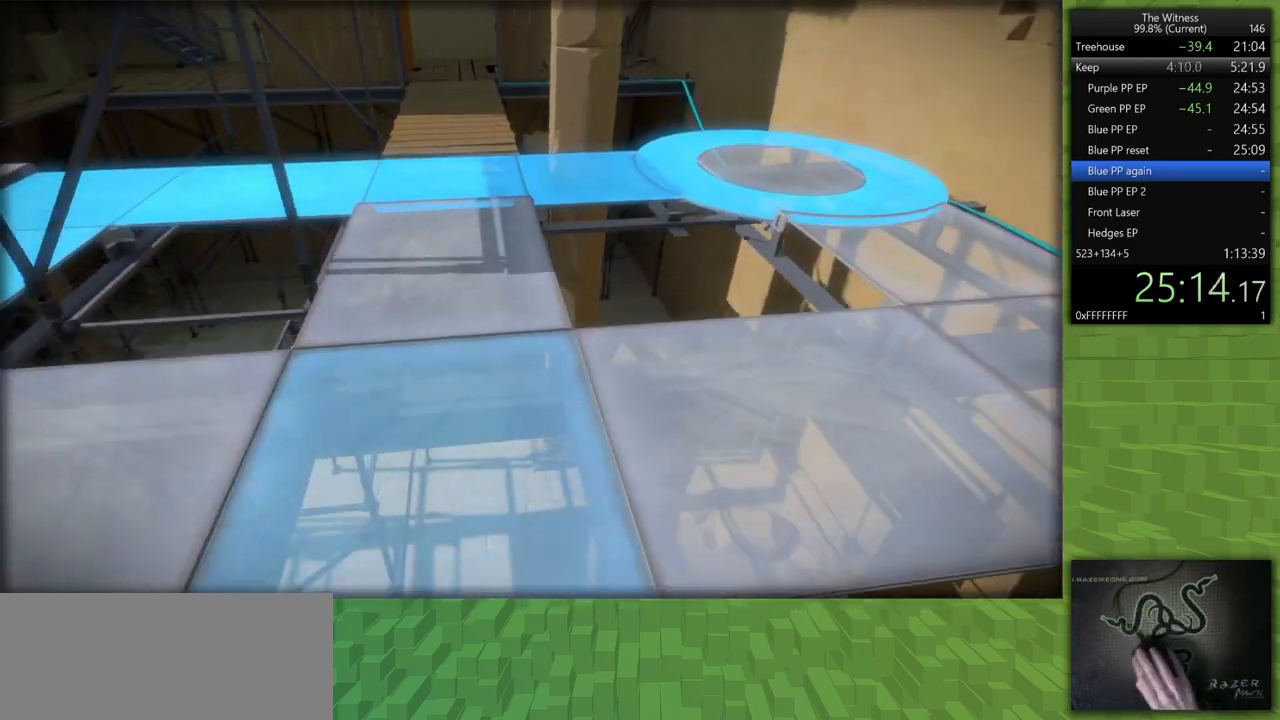
{"keys": ["shift", "w"], "mouse": [], "events": []}
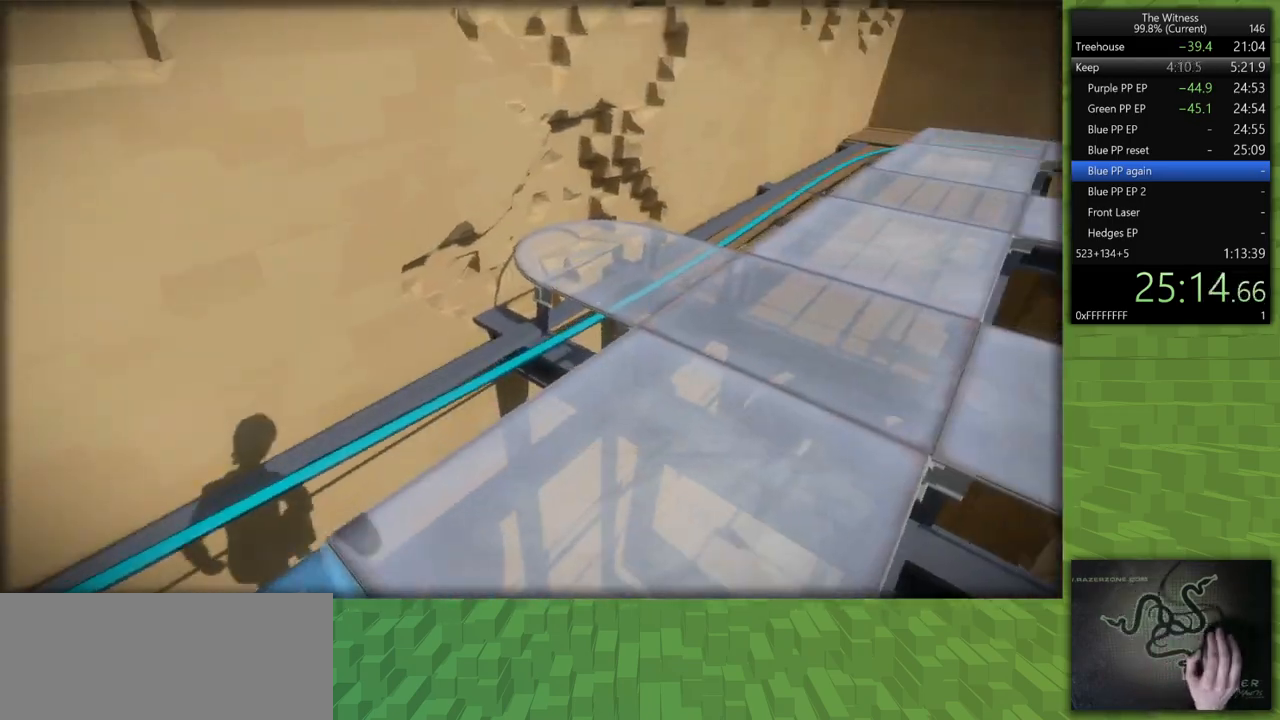
{"keys": ["d", "shift", "w"], "mouse": [], "events": [[83, "d", "down"]]}
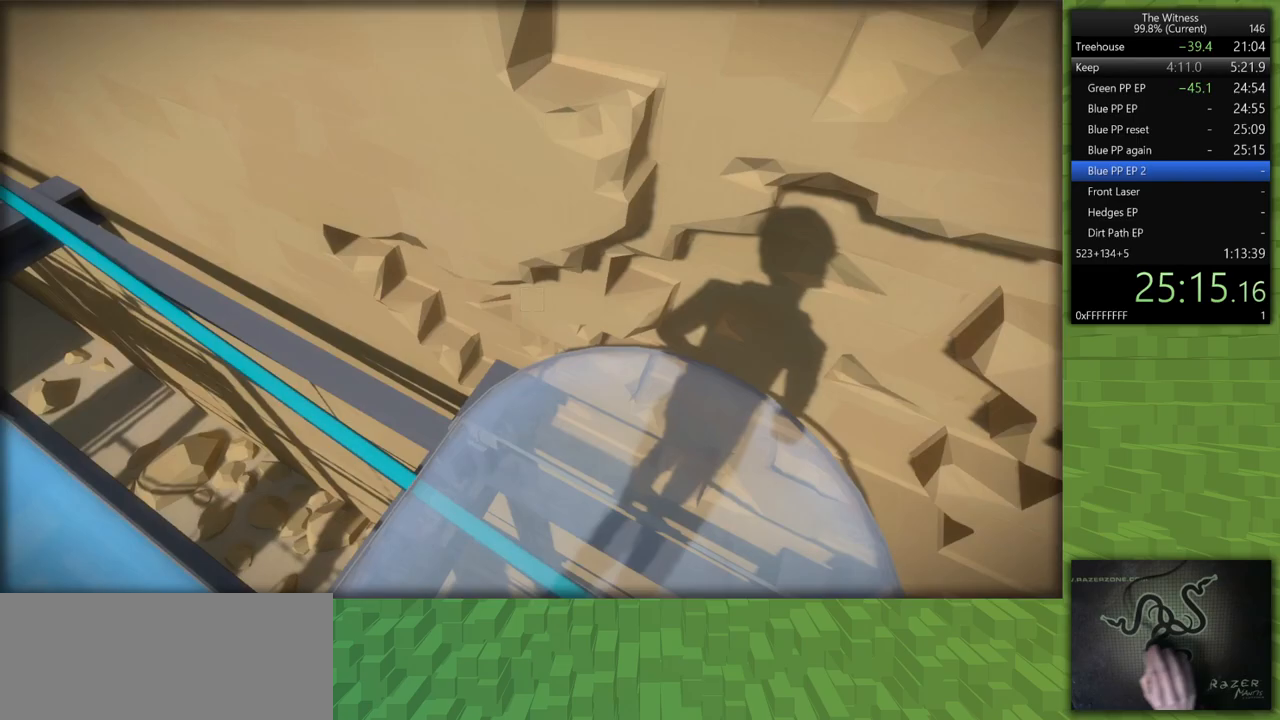
{"keys": ["shift", "w"], "mouse": [], "events": [[83, "a", "down"], [83, "d", "up"], [233, "a", "up"]]}
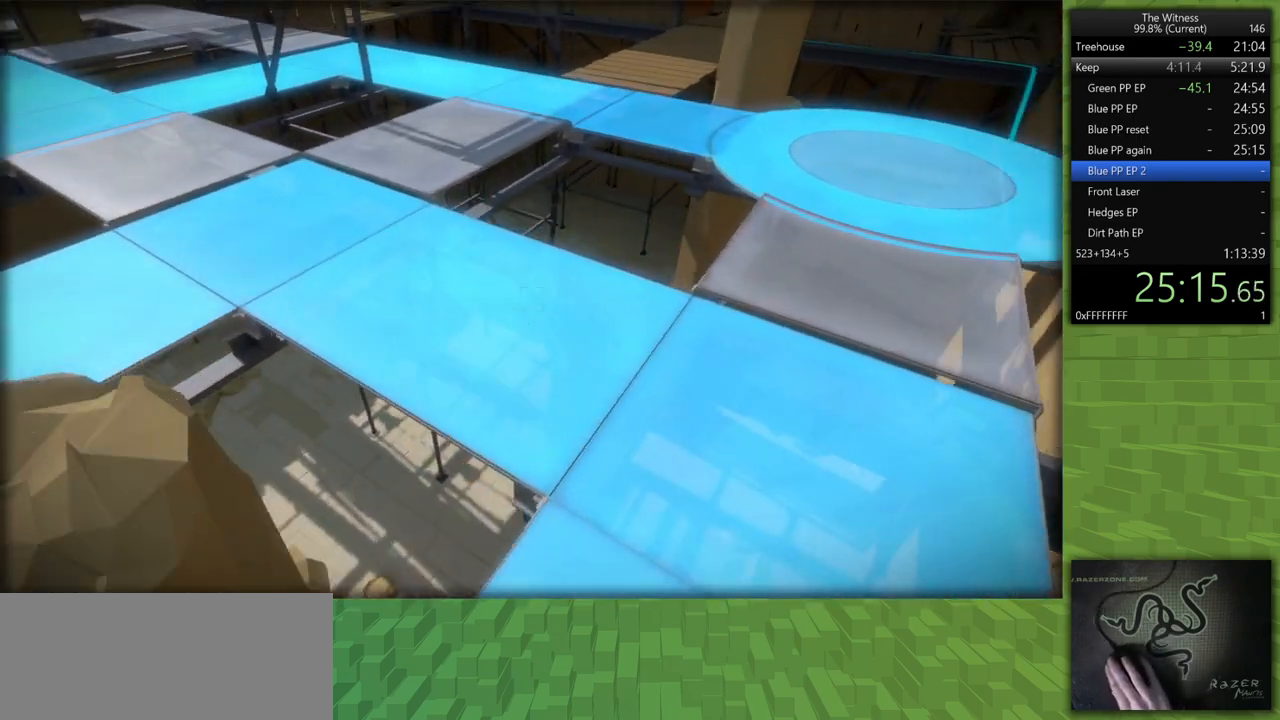
{"keys": ["shift", "w"], "mouse": [], "events": [[150, "a", "down"], [483, "a", "up"]]}
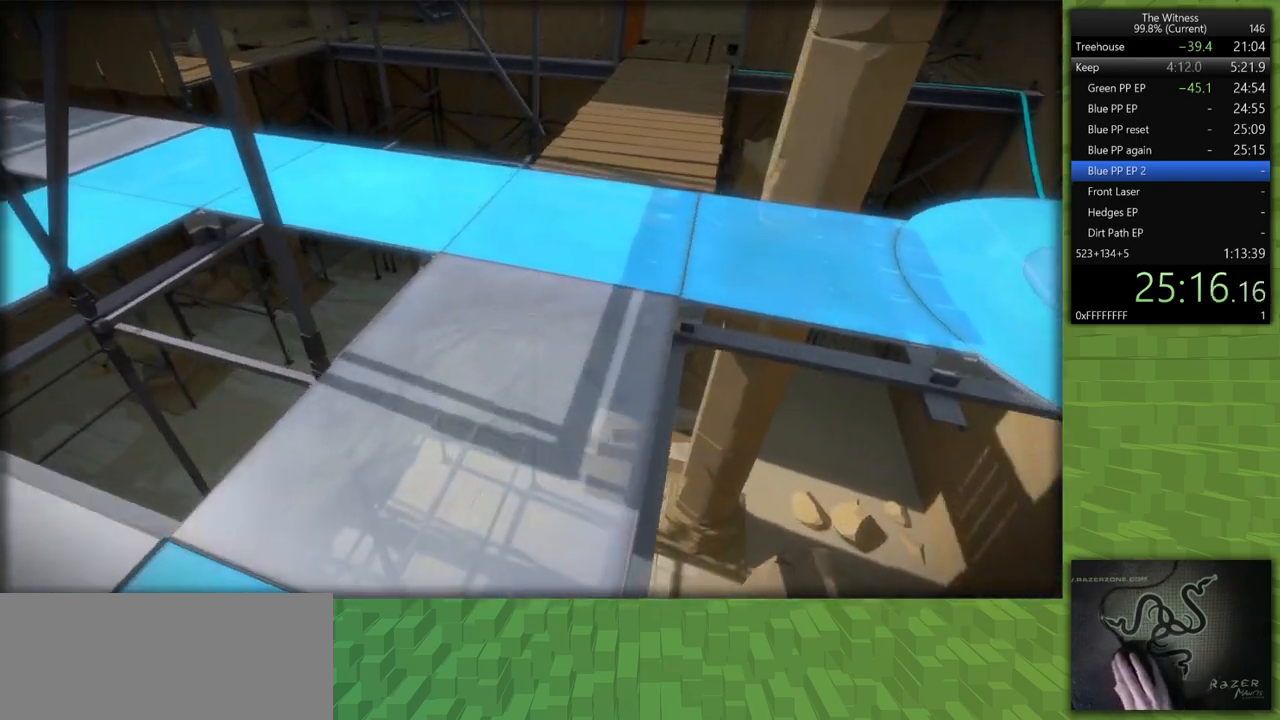
{"keys": ["shift", "w"], "mouse": [], "events": []}
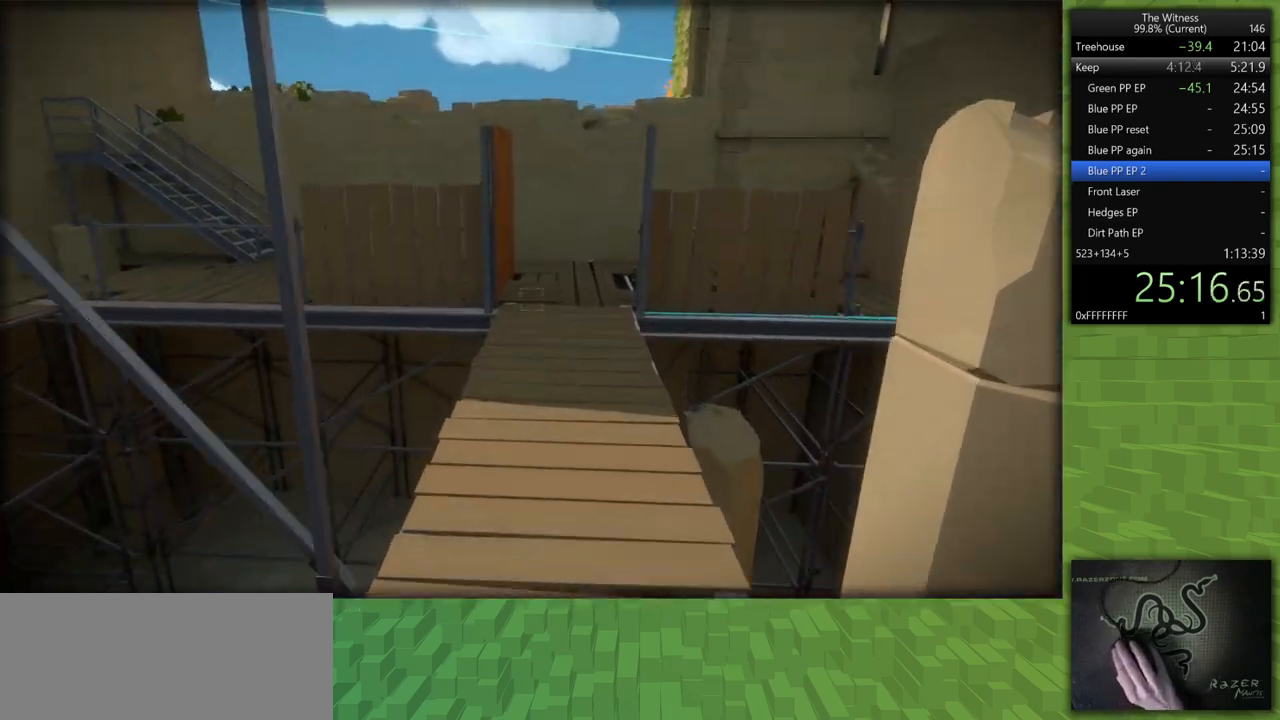
{"keys": ["shift", "w"], "mouse": [], "events": []}
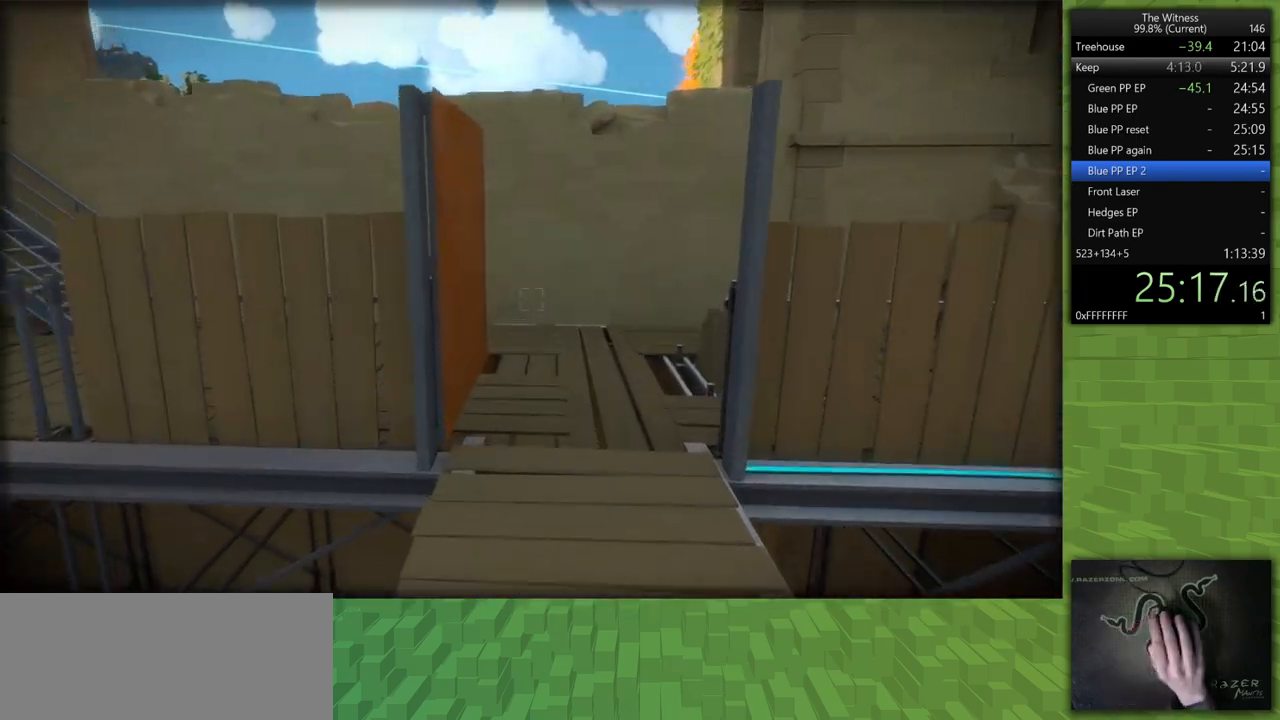
{"keys": ["shift", "w"], "mouse": [], "events": []}
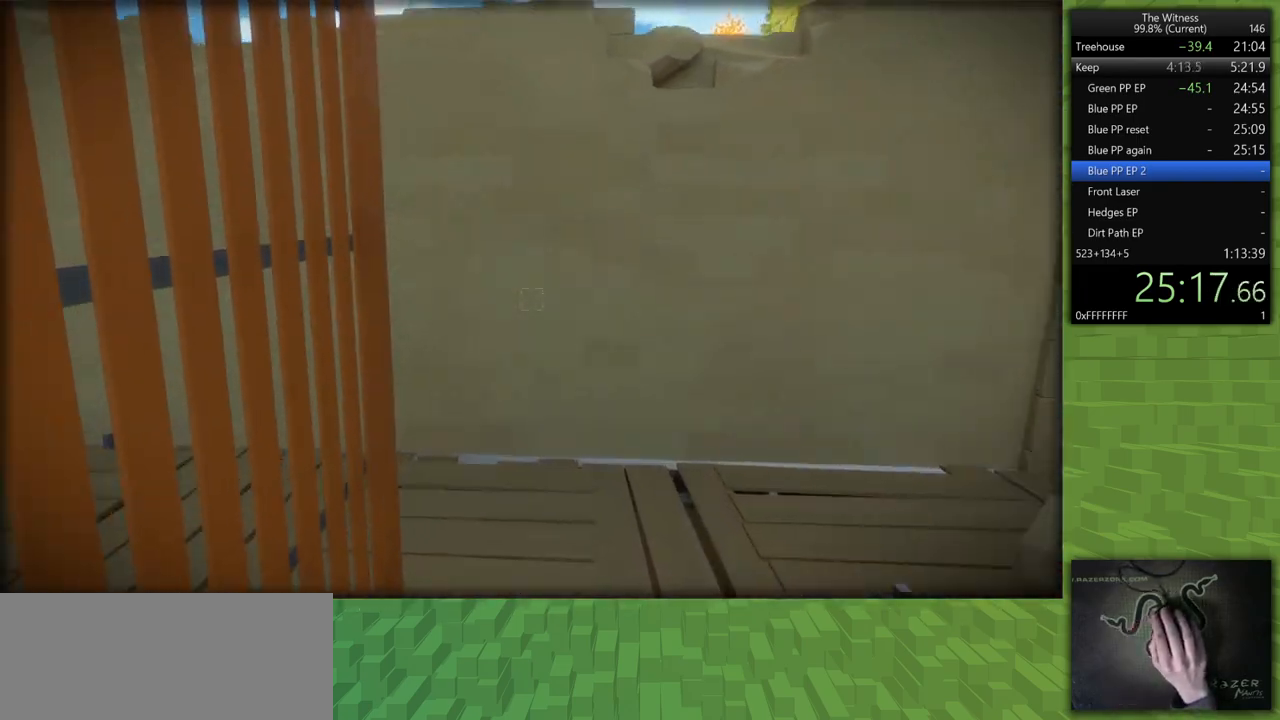
{"keys": ["shift", "w"], "mouse": [], "events": []}
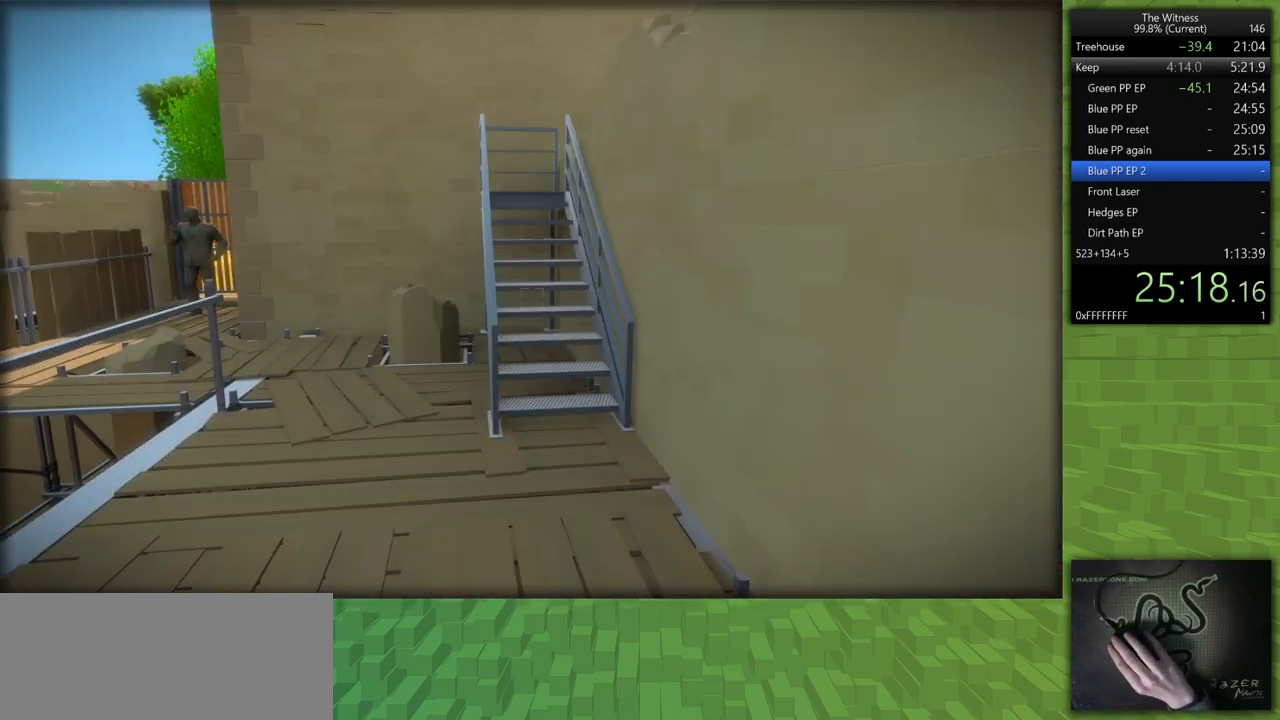
{"keys": ["shift", "w"], "mouse": [], "events": []}
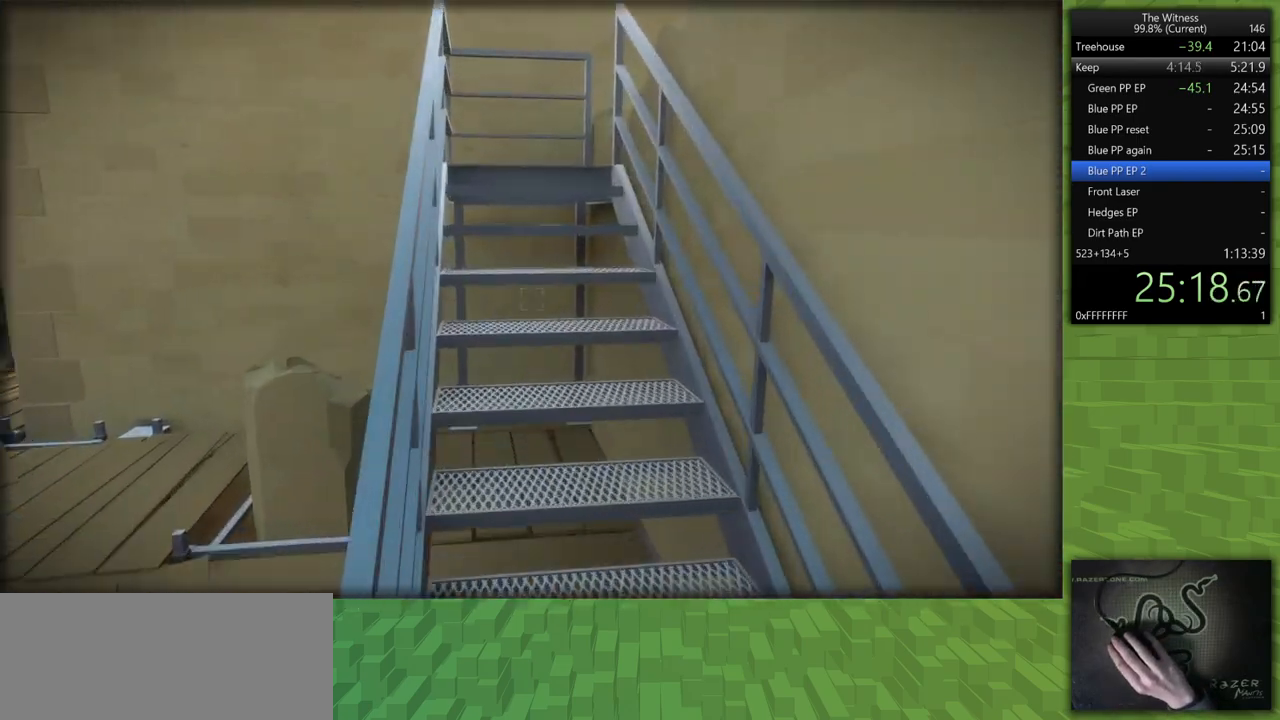
{"keys": ["shift", "w"], "mouse": [], "events": []}
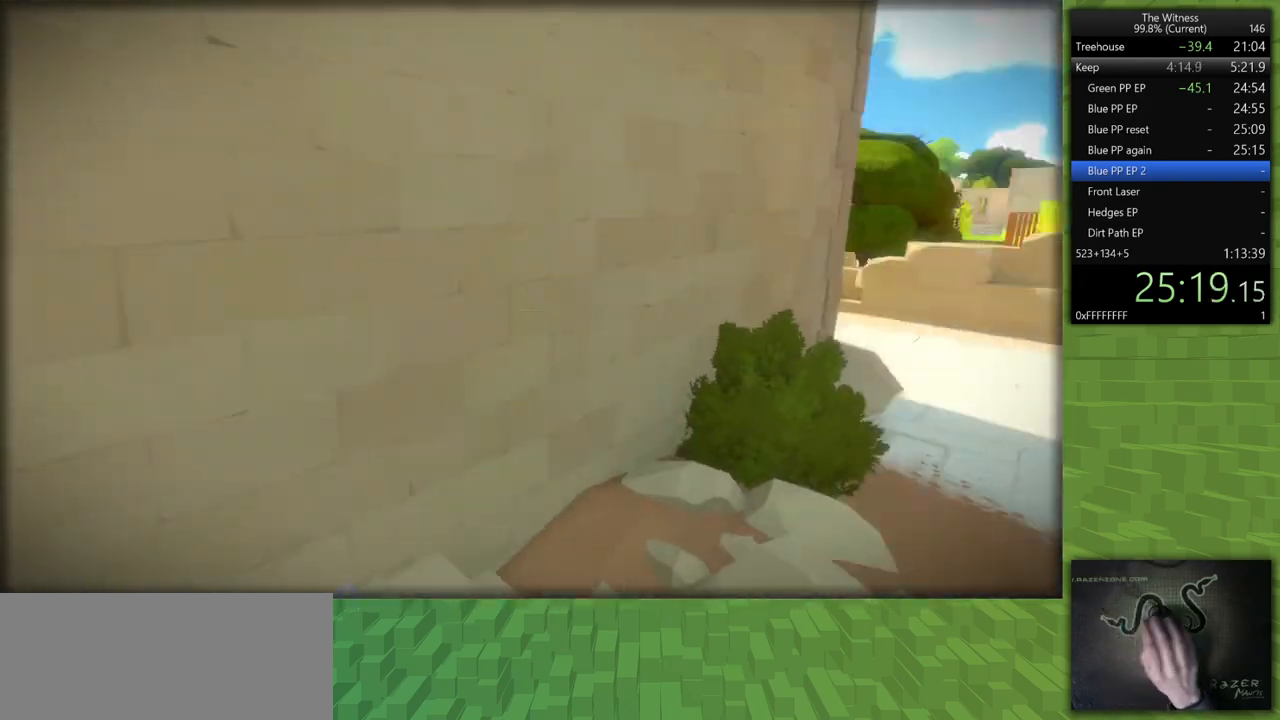
{"keys": ["shift", "w"], "mouse": [], "events": []}
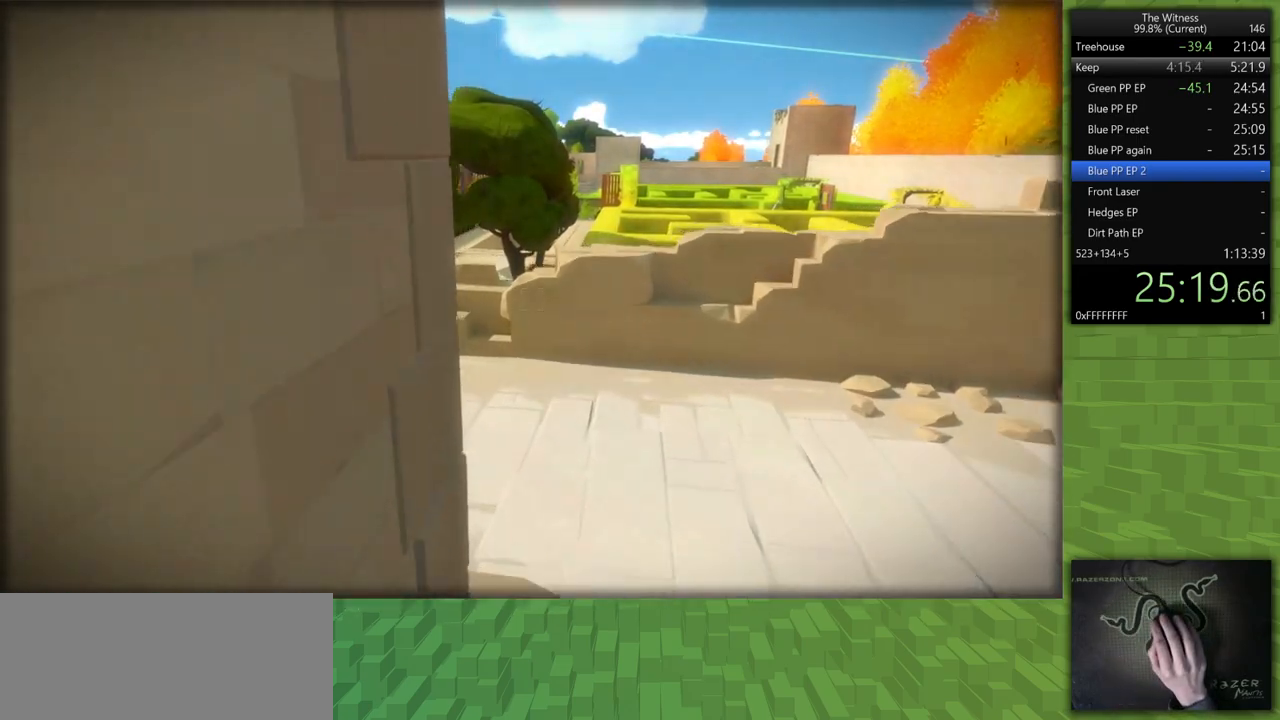
{"keys": ["shift", "w"], "mouse": [], "events": []}
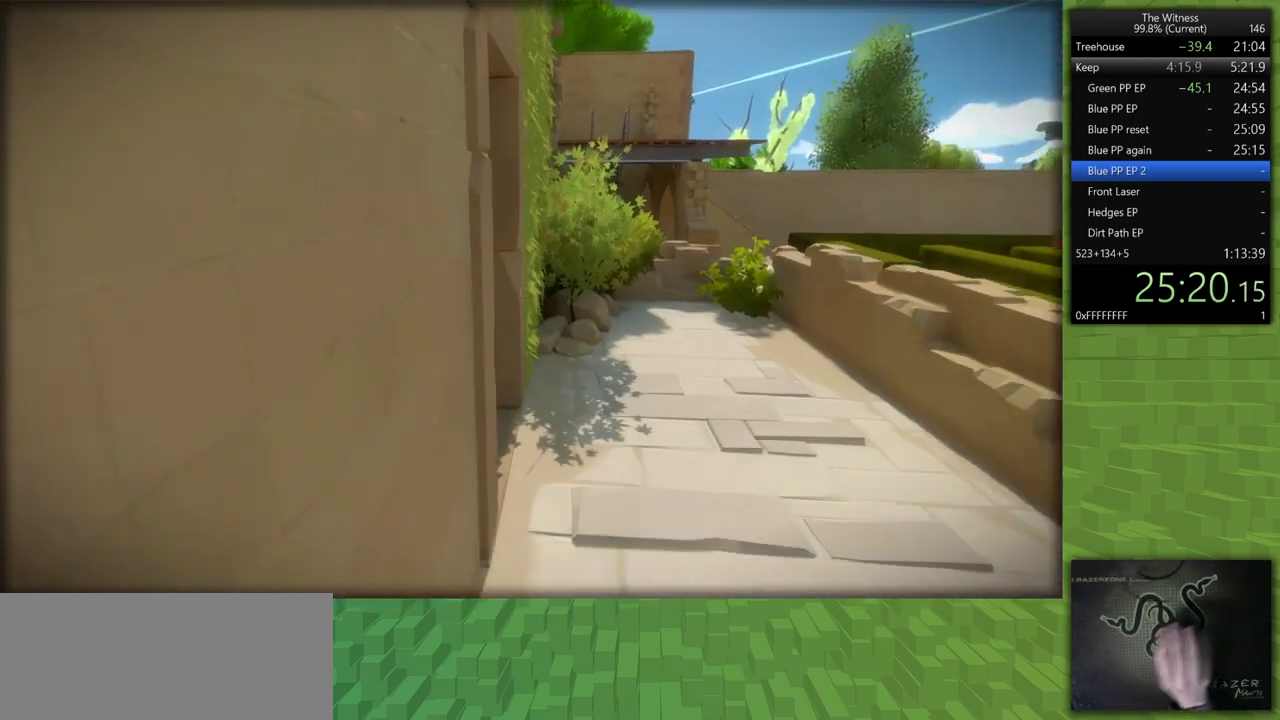
{"keys": ["shift", "w"], "mouse": [], "events": []}
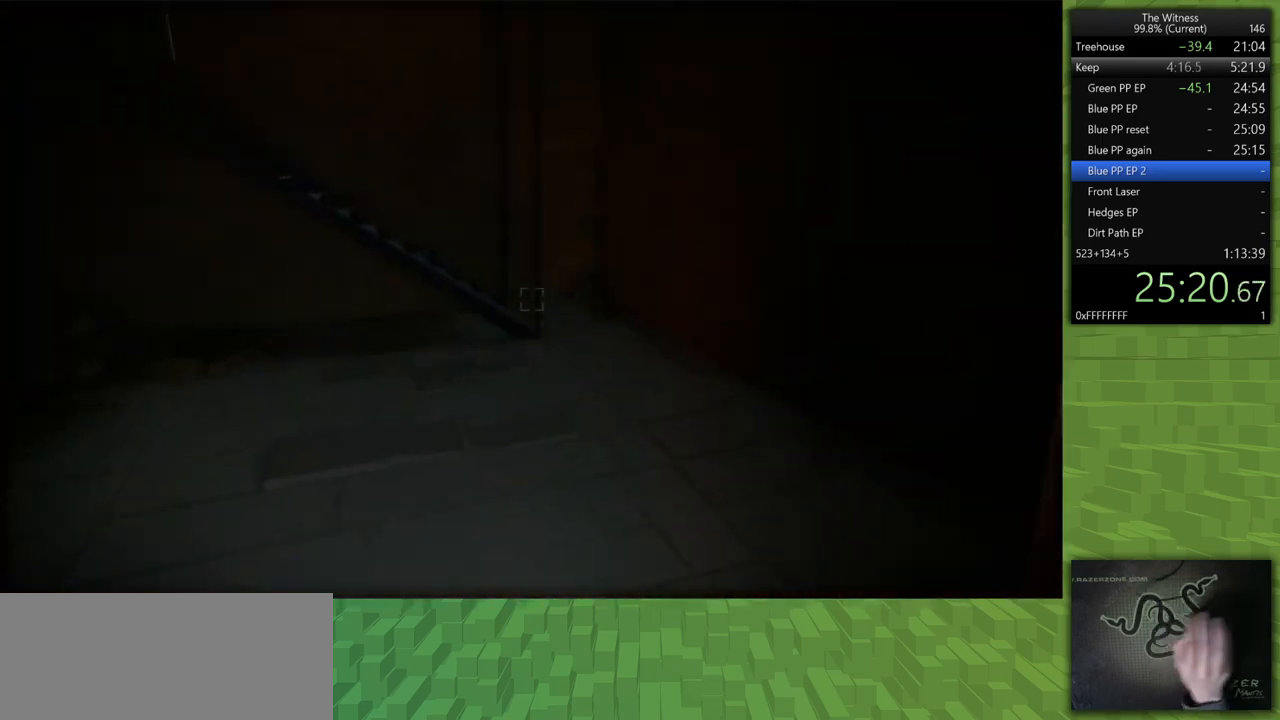
{"keys": ["d", "shift", "w"], "mouse": [], "events": [[167, "d", "down"]]}
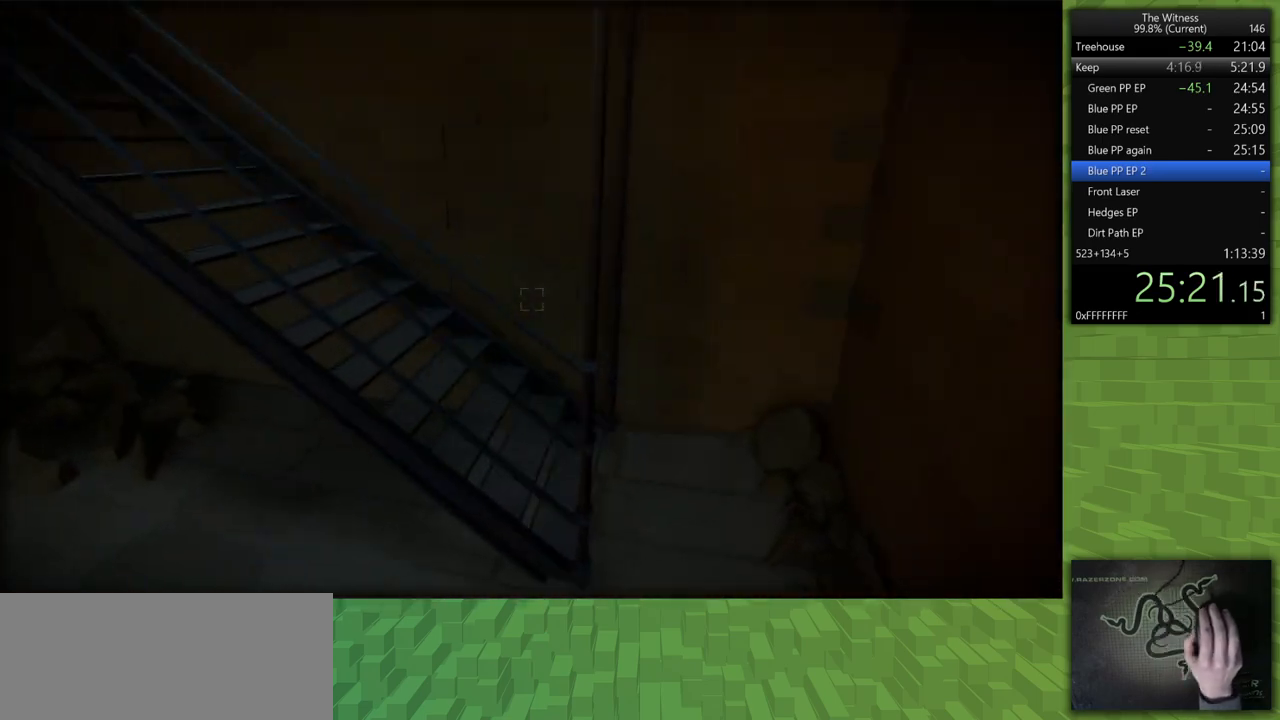
{"keys": ["shift", "w"], "mouse": [], "events": [[233, "d", "up"]]}